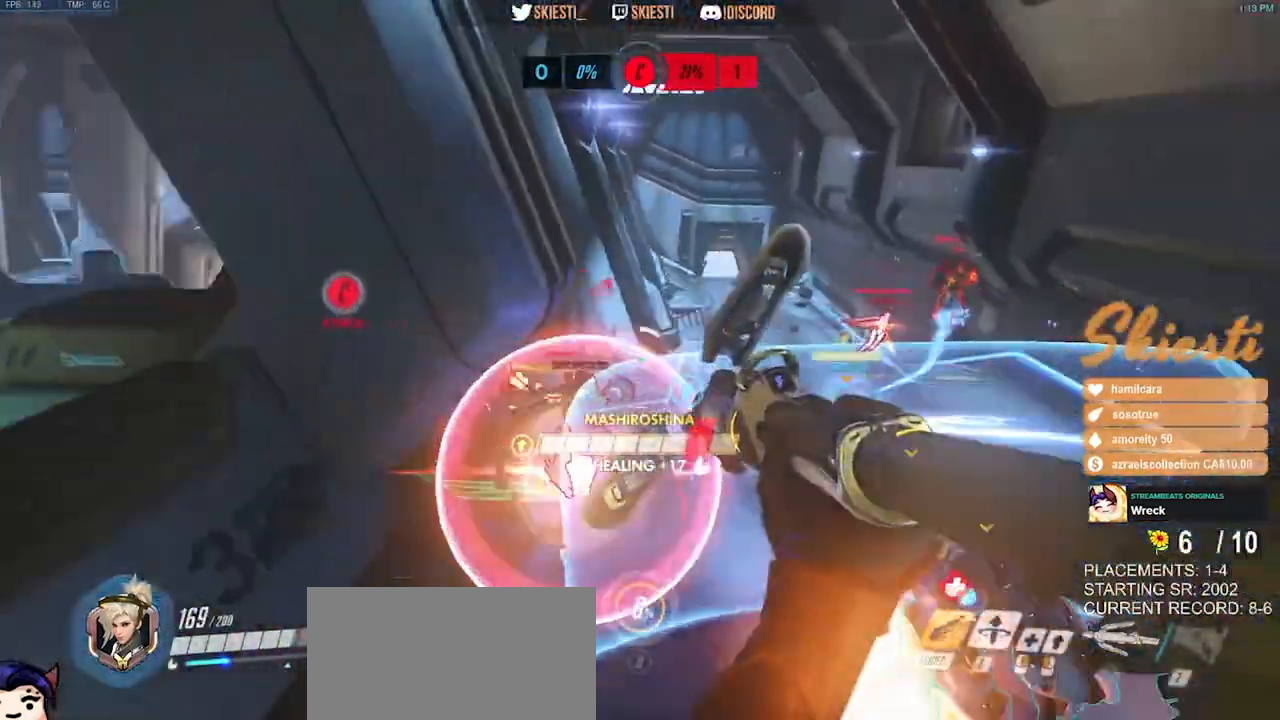
Gameplay with keyboard and mouse; each line is a JSON object with the keys and mouse buttons held at the frame after it. "events" lists presses ("down") and releases ("up") of "a", "ctrl", "d", "e", "q", "s", "shift", "space", "w", "mouse_left", "mouse_wheel", "mouse_right", "mouse_mb4" and "mouse_mb5" between this image and that frame as [ms after this image, input, new state], when the widget could be followed in between. "mouse_left", "mouse_wheel", "mouse_right", "mouse_mb4", "mouse_mb5" = the "left", "wheel", "right", "mb4", "mb5" buttons of the "mouse" list. No other keys are recorded. "wheel" means that the mouse wheel is clicked or scrolled. Mouse movement is not recorded.
{"keys": ["ctrl", "d"], "mouse": ["left", "right"], "events": [[100, "shift", "up"], [117, "d", "down"], [134, "mouse_right", "down"], [167, "a", "up"], [217, "space", "up"], [300, "ctrl", "down"], [350, "mouse_right", "up"], [367, "mouse_right", "down"], [367, "s", "up"]]}
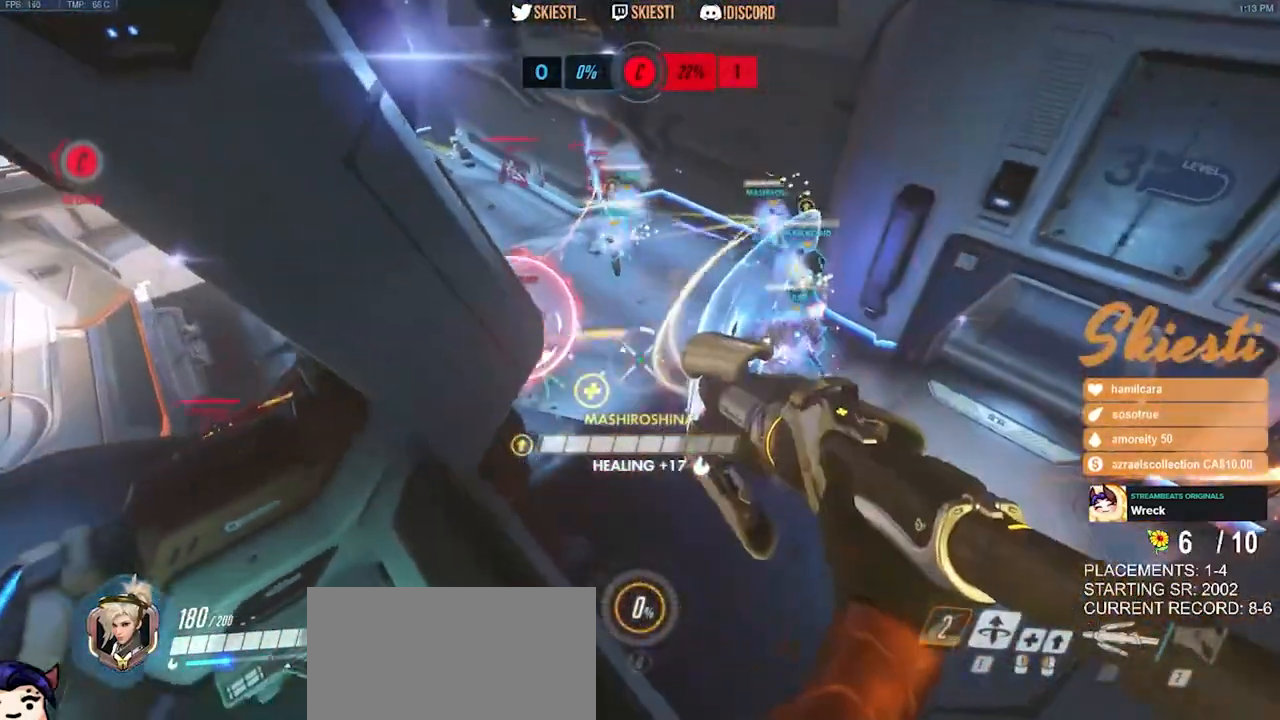
{"keys": ["d", "space"], "mouse": ["right"], "events": [[67, "w", "down"], [150, "mouse_left", "up"], [184, "space", "down"], [250, "ctrl", "up"], [317, "w", "up"], [367, "mouse_right", "up"], [417, "mouse_right", "down"]]}
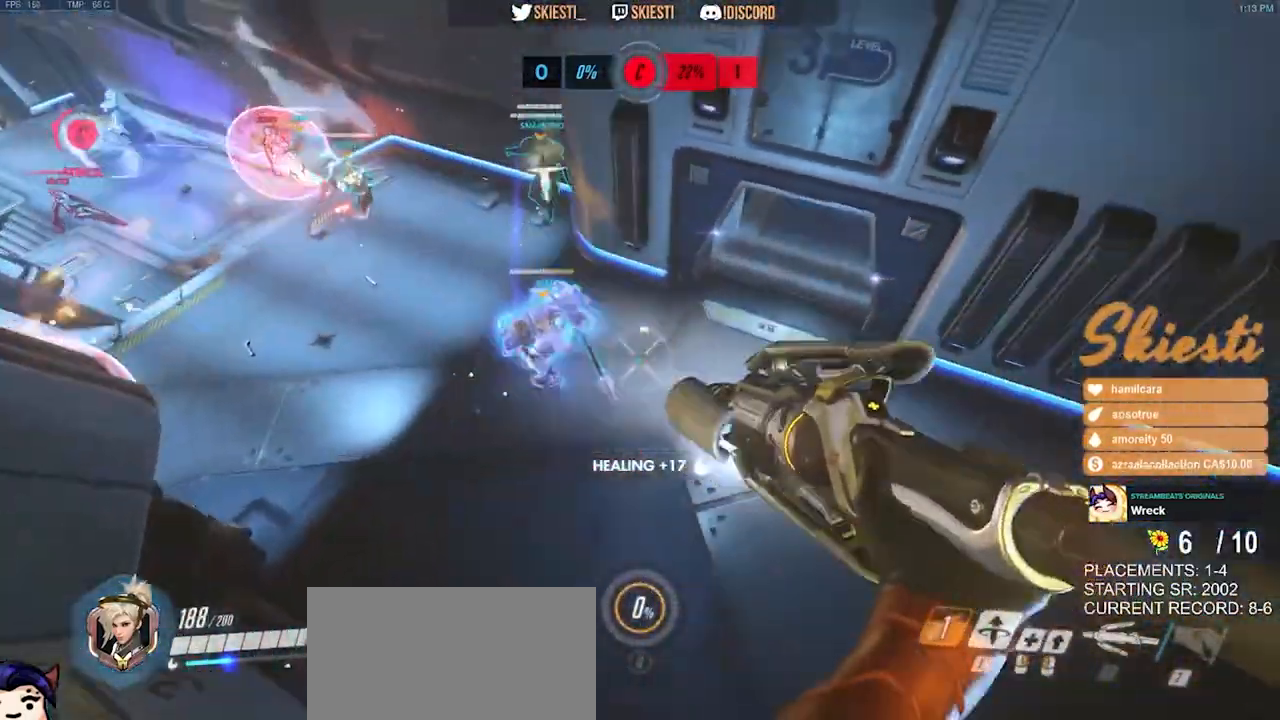
{"keys": ["a"], "mouse": ["left"], "events": [[17, "space", "up"], [34, "s", "down"], [234, "s", "up"], [250, "a", "down"], [250, "space", "down"], [267, "mouse_right", "up"], [300, "mouse_right", "down"], [334, "d", "up"], [334, "mouse_left", "down"], [500, "mouse_right", "up"], [500, "space", "up"]]}
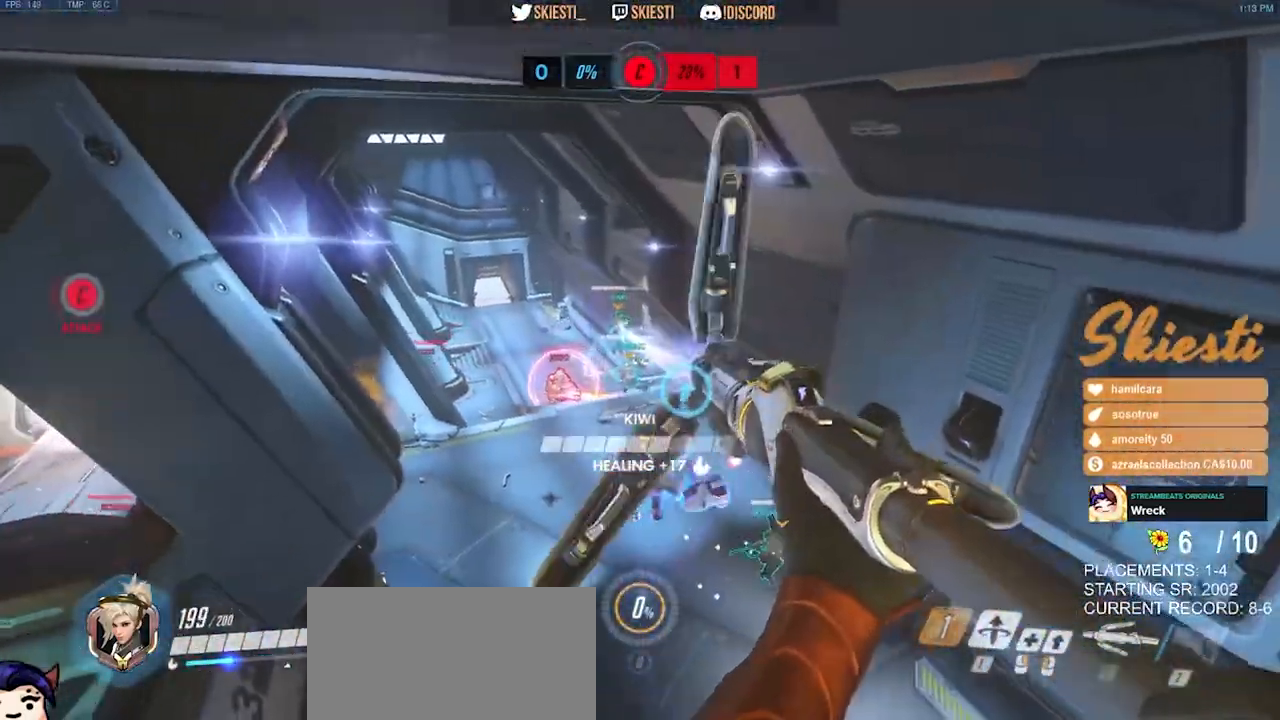
{"keys": ["a", "space", "w"], "mouse": ["left", "right"], "events": [[350, "w", "down"], [367, "space", "down"], [434, "mouse_right", "down"]]}
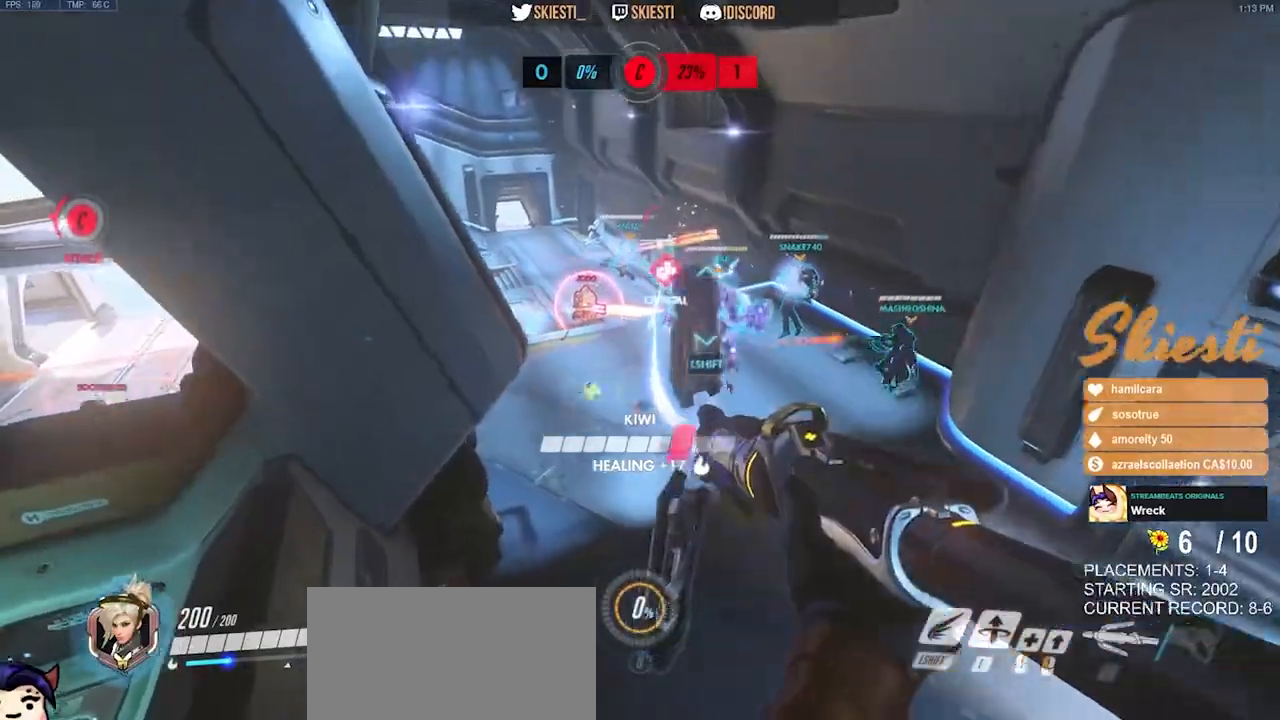
{"keys": ["shift", "w"], "mouse": ["right"], "events": [[67, "a", "up"], [67, "shift", "down"], [300, "space", "up"], [450, "mouse_left", "up"]]}
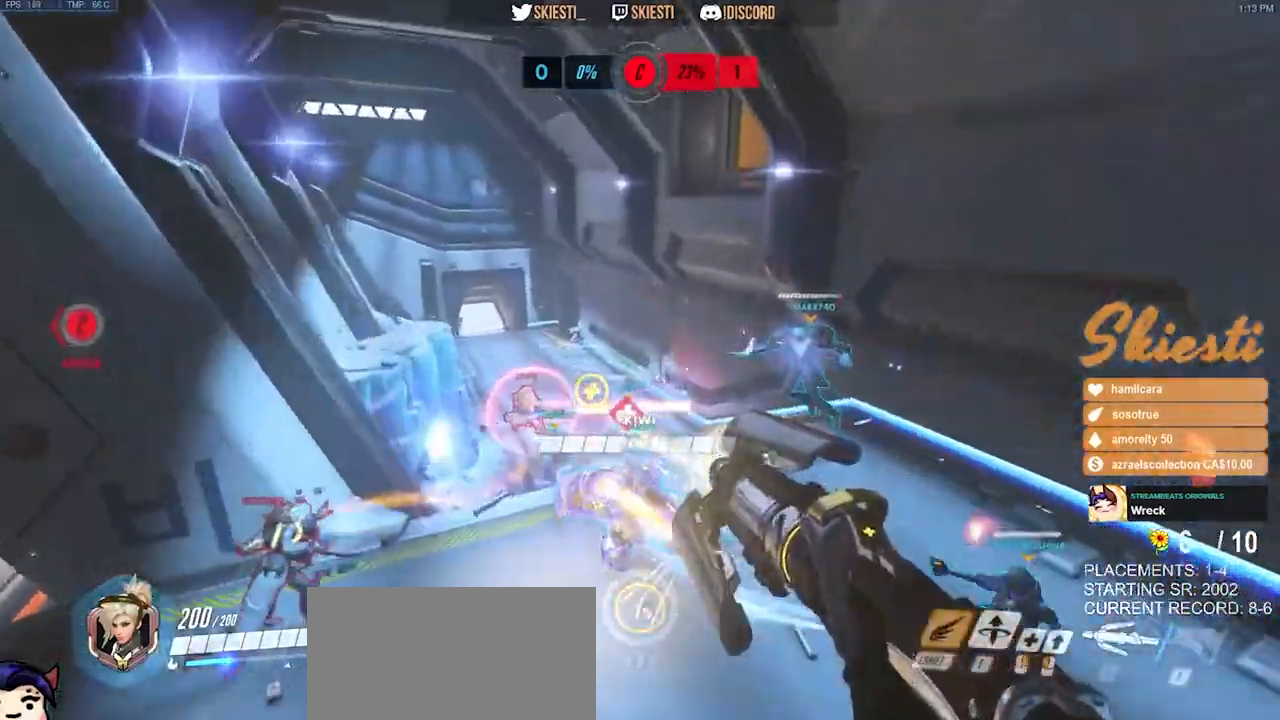
{"keys": ["d", "shift", "space", "w"], "mouse": ["right"]}
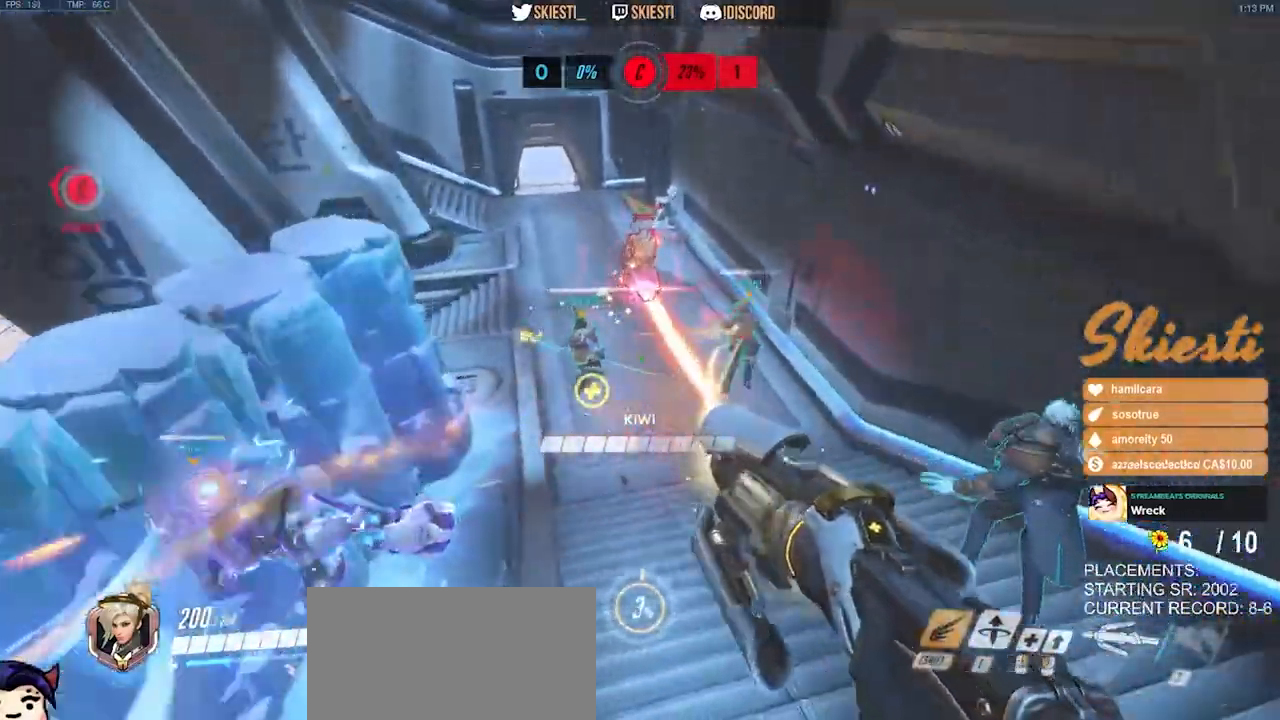
{"keys": ["d", "shift", "space", "w"], "mouse": ["right"], "events": []}
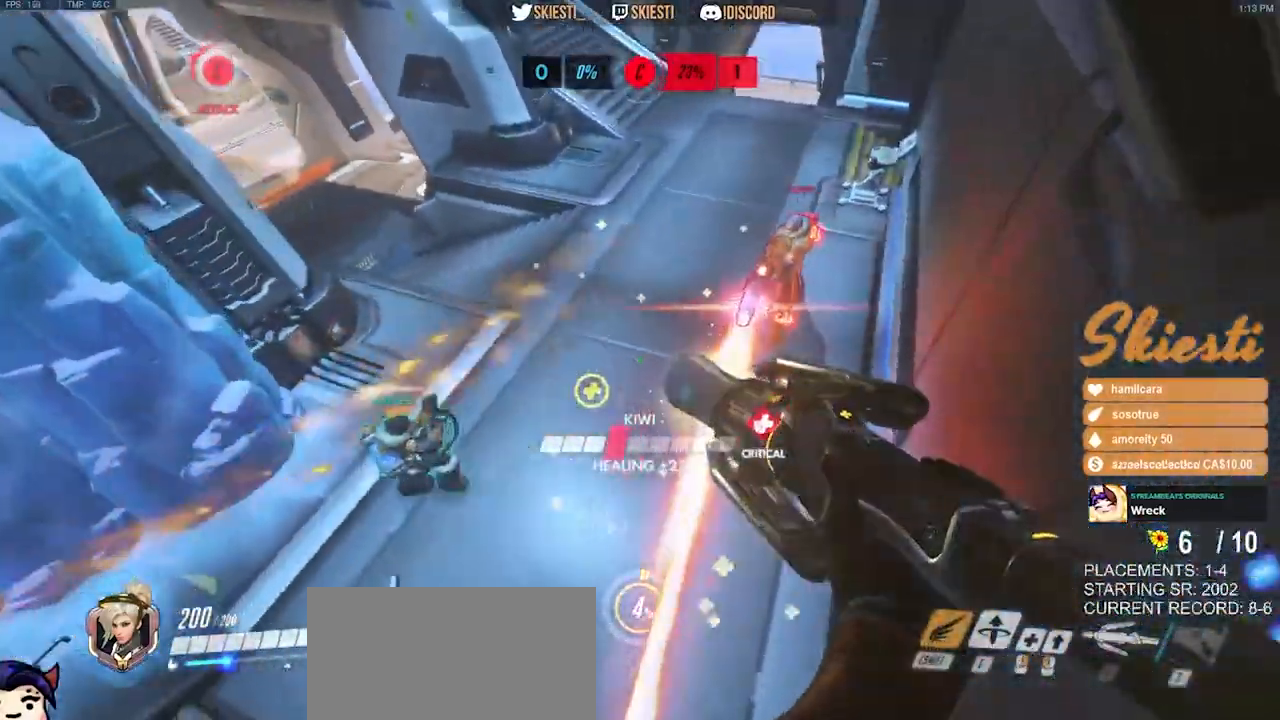
{"keys": ["d", "space"], "mouse": ["right"], "events": [[500, "shift", "up"], [500, "w", "up"]]}
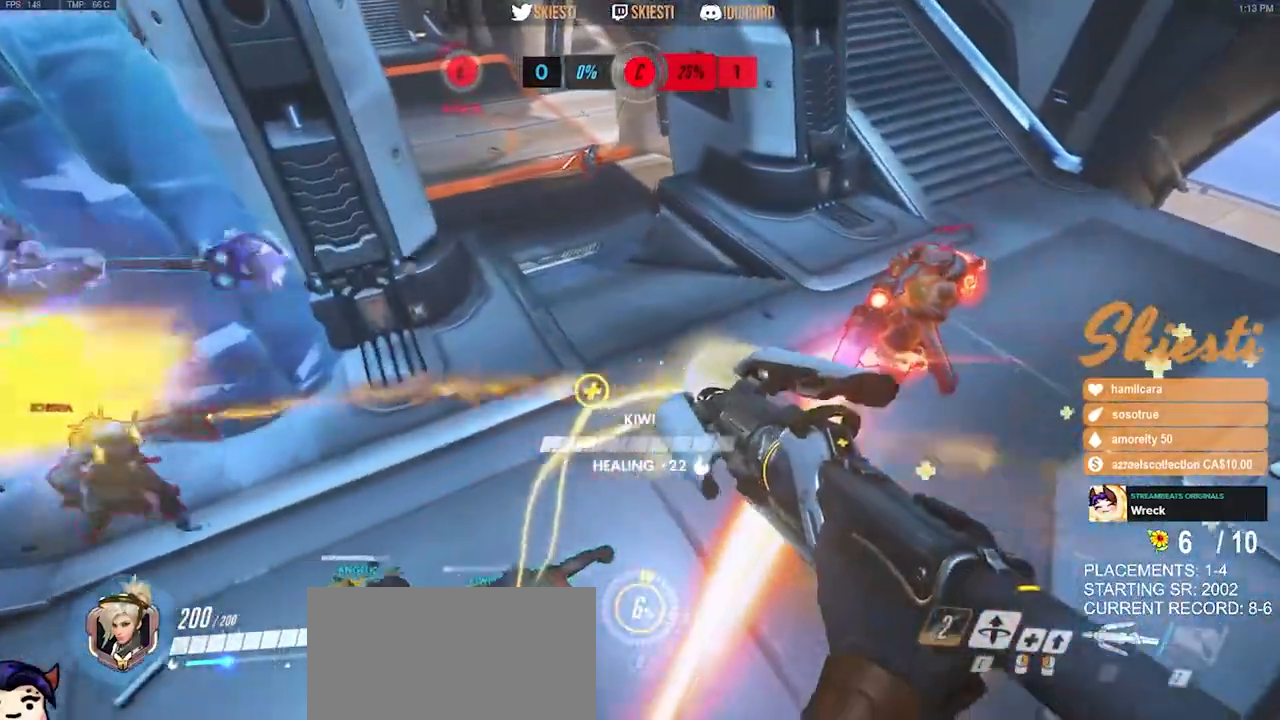
{"keys": ["d", "s"], "mouse": ["right"], "events": [[200, "space", "up"], [350, "s", "down"]]}
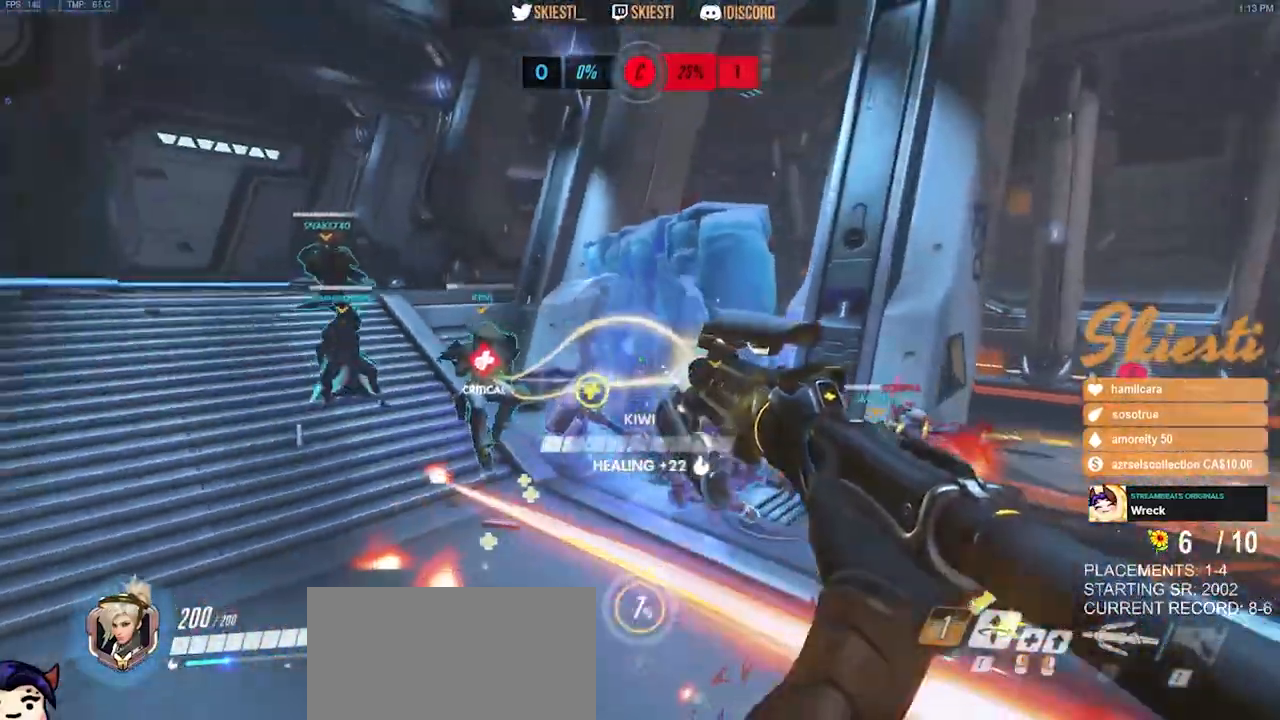
{"keys": ["a", "s", "space"], "mouse": ["right"], "events": [[334, "space", "down"], [367, "a", "down"], [367, "d", "up"]]}
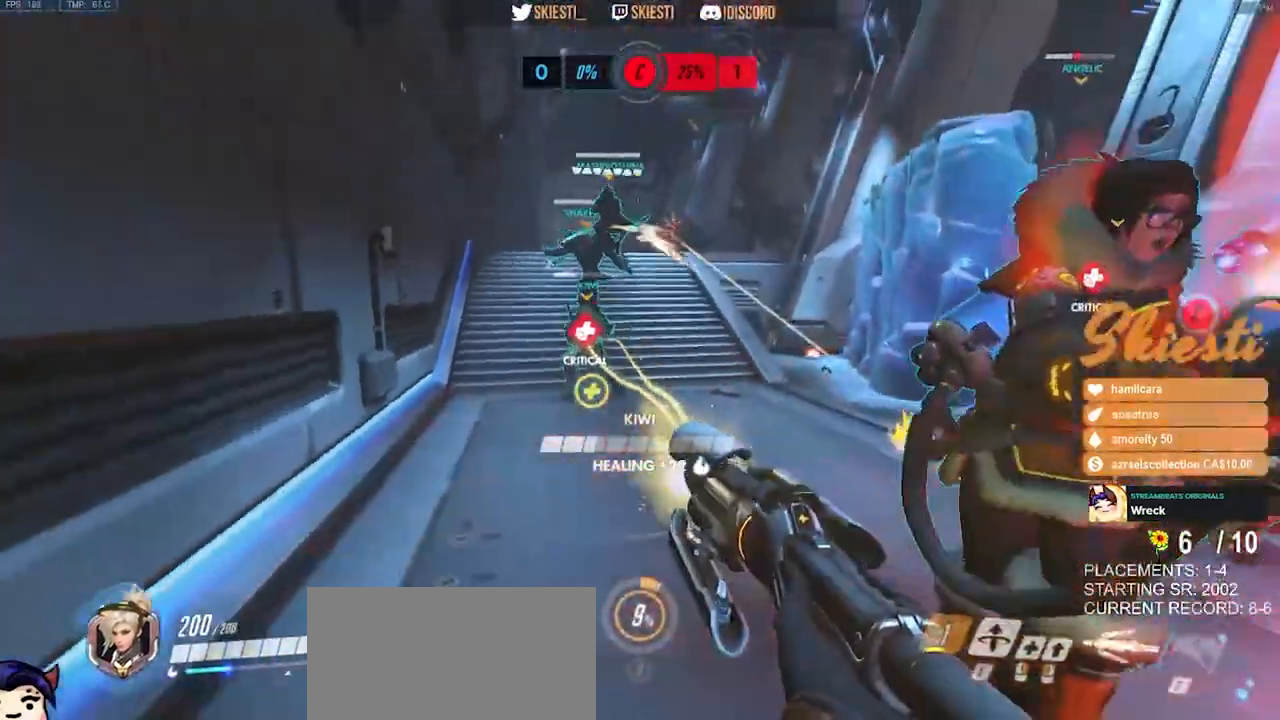
{"keys": ["s"], "mouse": ["right"], "events": [[84, "space", "up"], [134, "a", "up"]]}
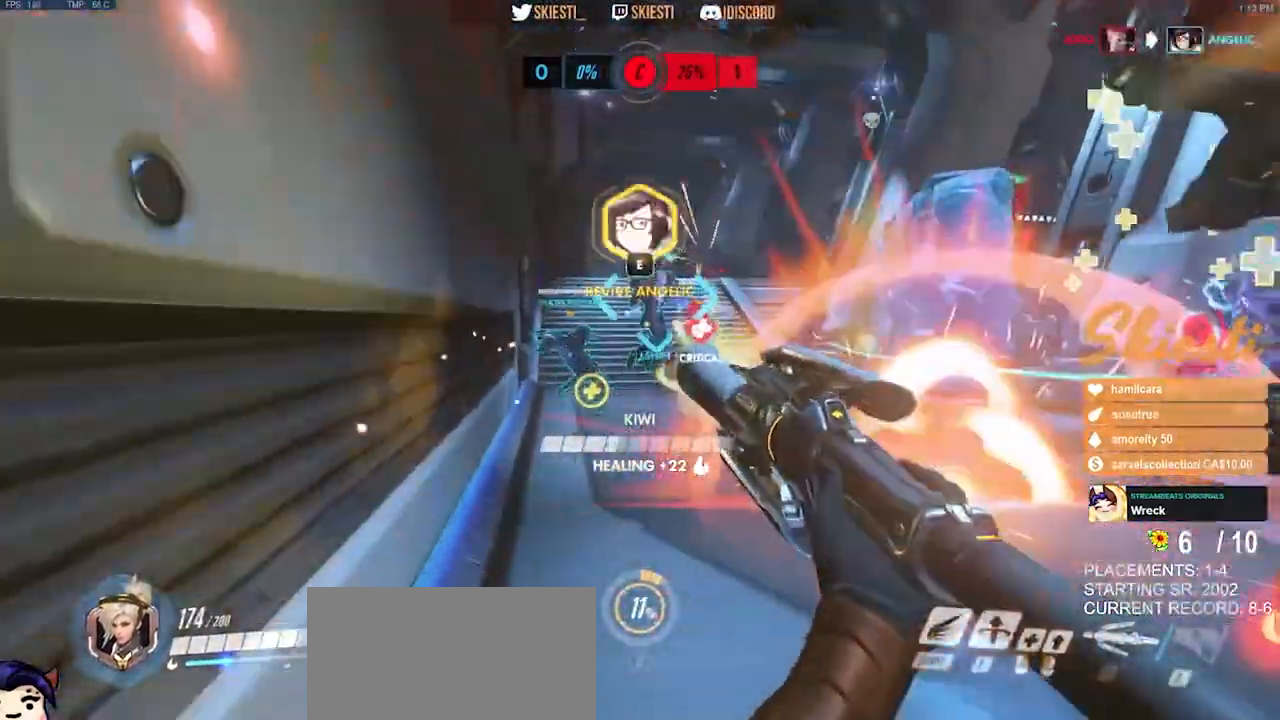
{"keys": ["ctrl", "shift"], "mouse": ["right"], "events": [[384, "ctrl", "down"], [384, "shift", "down"], [400, "s", "up"]]}
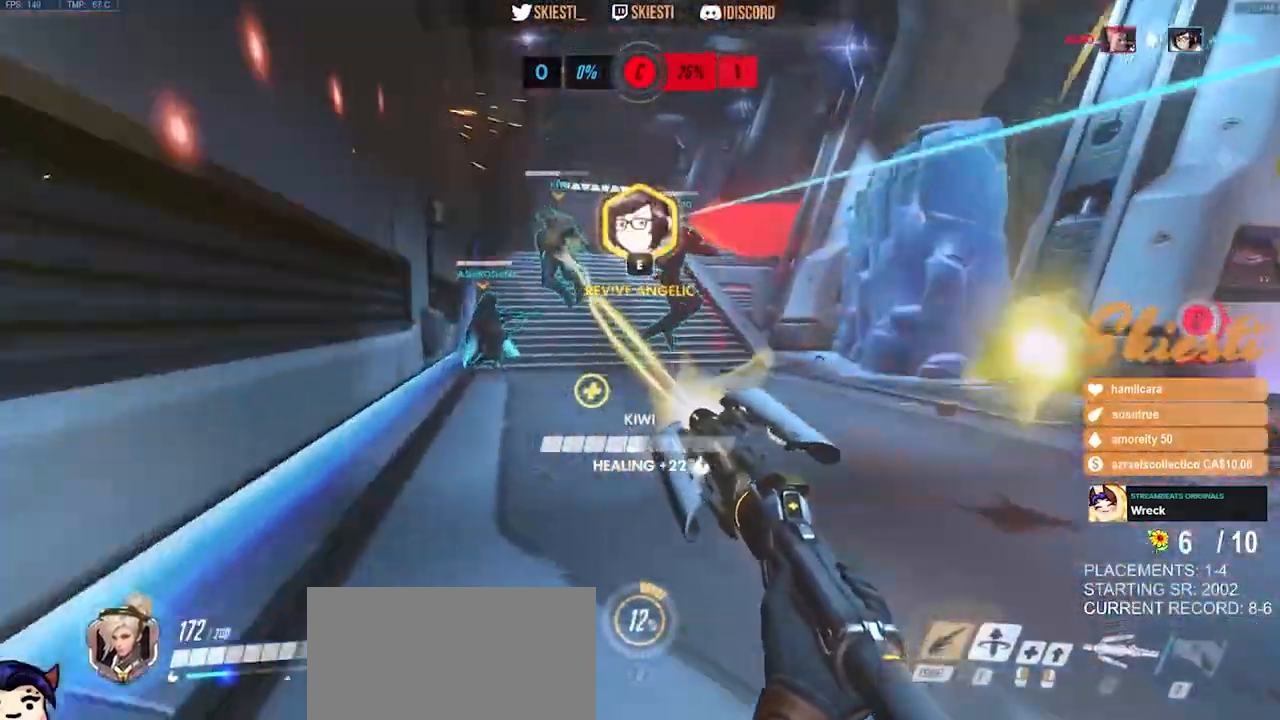
{"keys": ["ctrl", "shift", "space"], "mouse": ["right"], "events": [[384, "space", "down"]]}
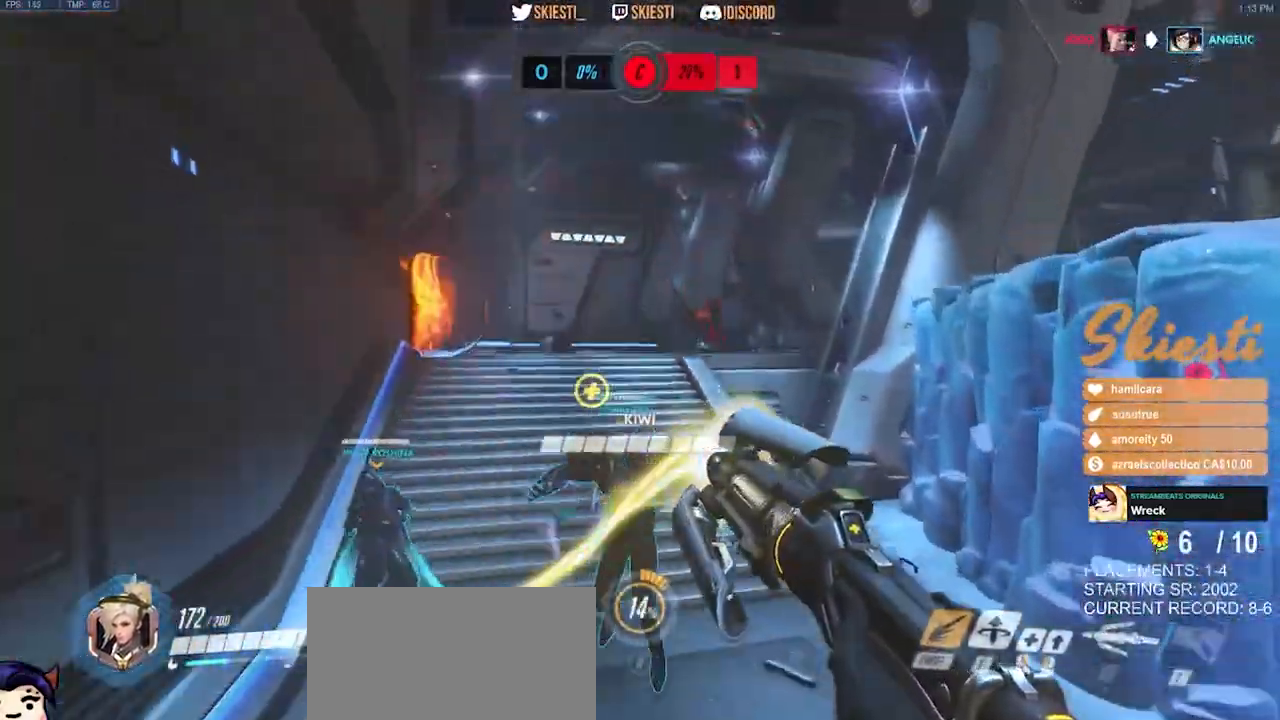
{"keys": ["ctrl", "d", "s", "shift", "space"], "mouse": ["right"], "events": [[134, "d", "down"], [500, "s", "down"]]}
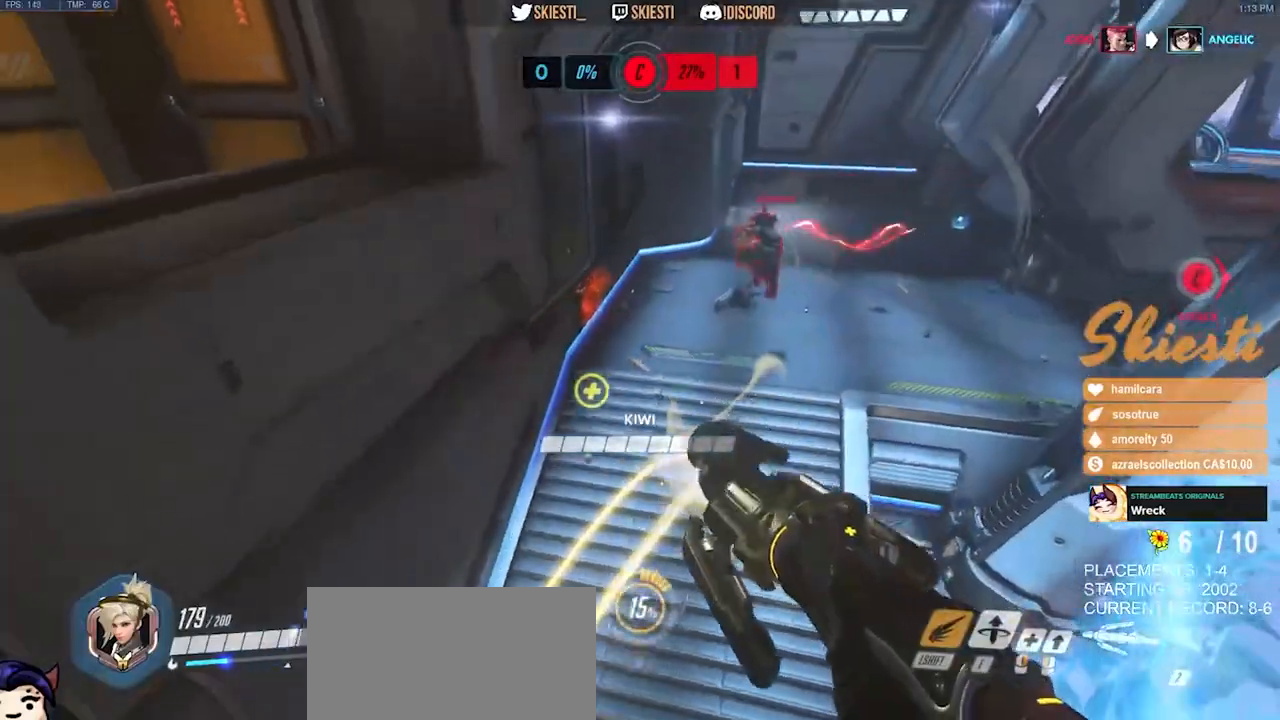
{"keys": ["a", "d", "s", "space"], "mouse": ["right"], "events": [[117, "ctrl", "up"], [134, "shift", "up"], [467, "a", "down"]]}
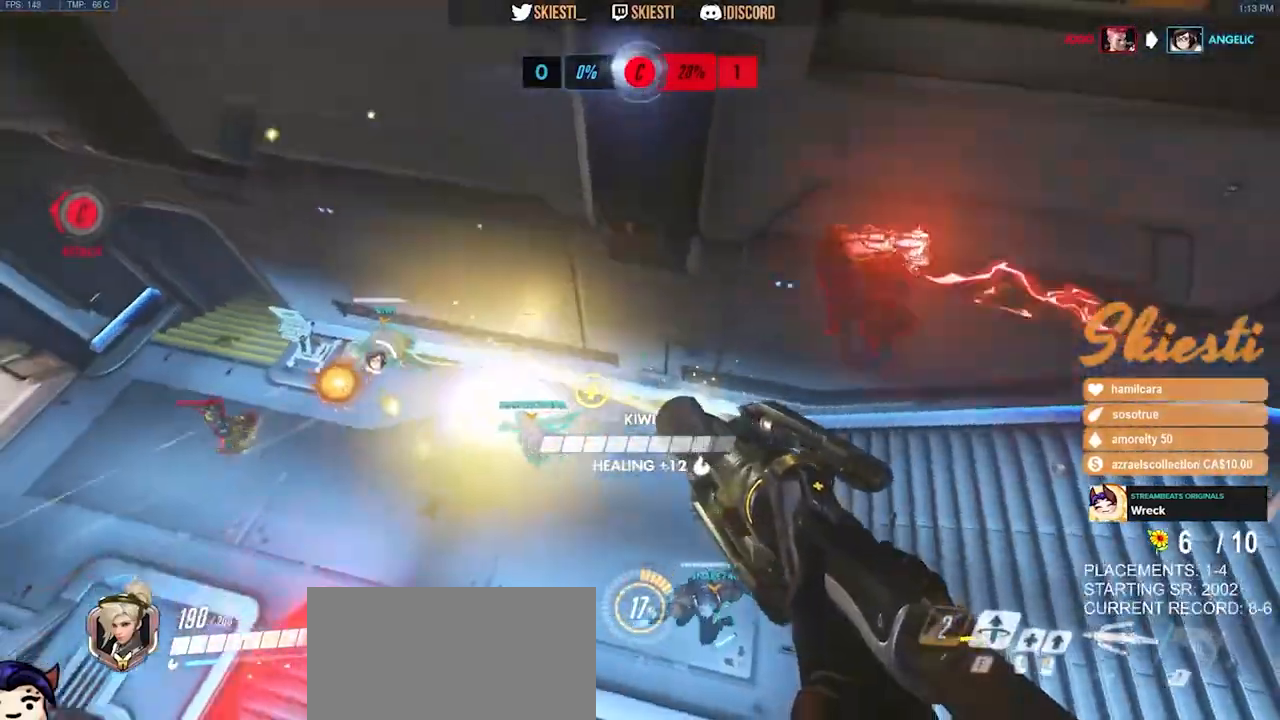
{"keys": ["a", "d", "s", "space"], "mouse": ["left", "right"], "events": [[400, "mouse_left", "down"]]}
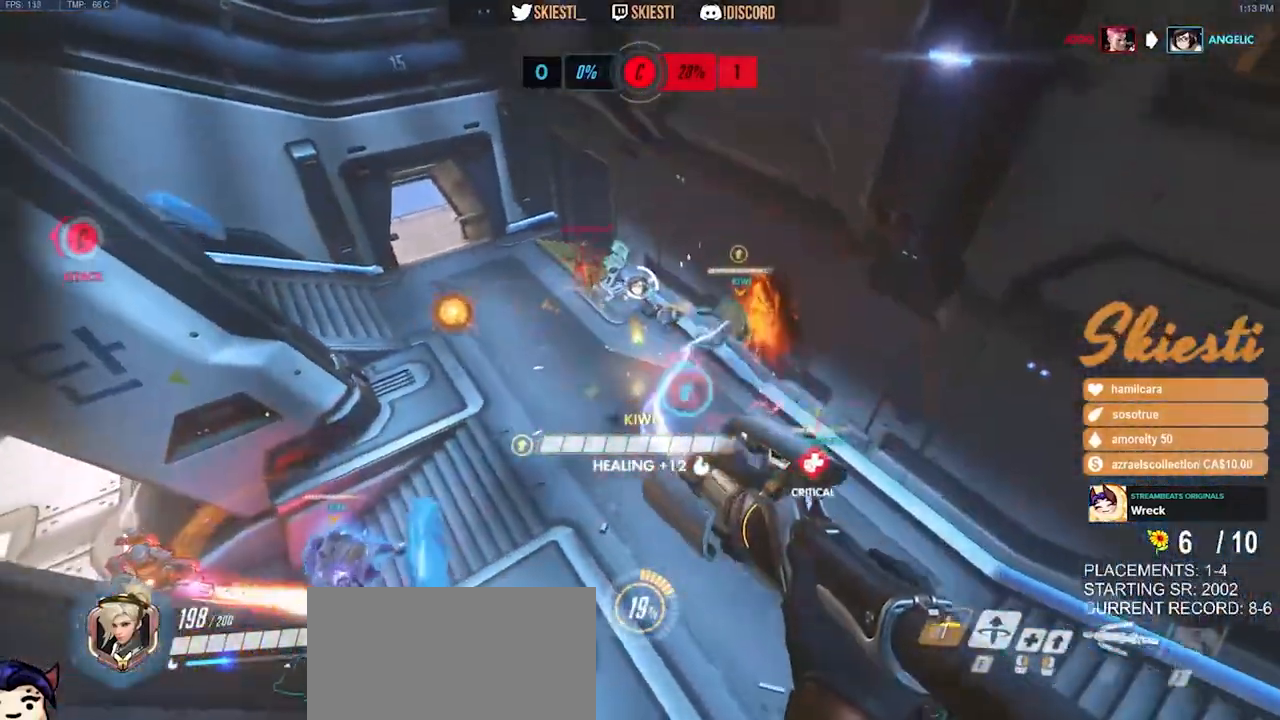
{"keys": ["d", "space"], "mouse": ["right"], "events": [[17, "a", "up"], [150, "mouse_left", "up"], [167, "mouse_right", "up"], [184, "s", "up"], [217, "mouse_right", "down"]]}
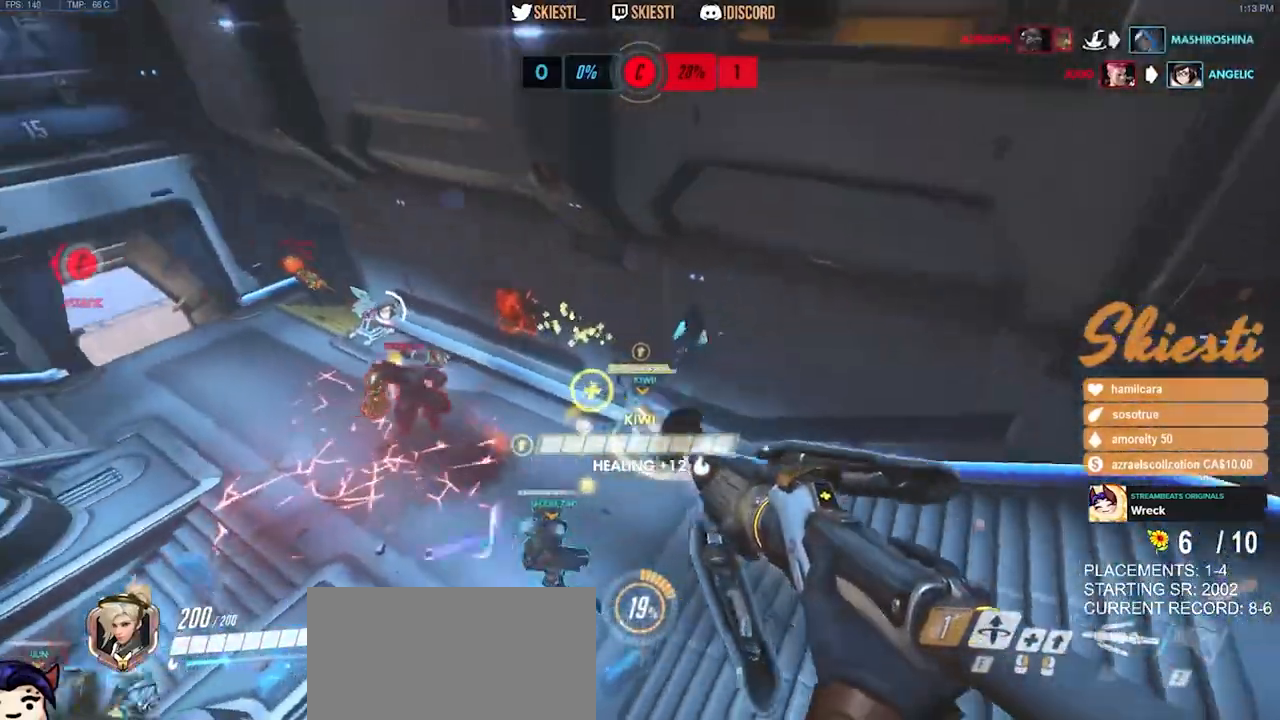
{"keys": ["d", "s", "space"], "mouse": ["left", "right"], "events": [[184, "s", "down"], [267, "mouse_left", "down"]]}
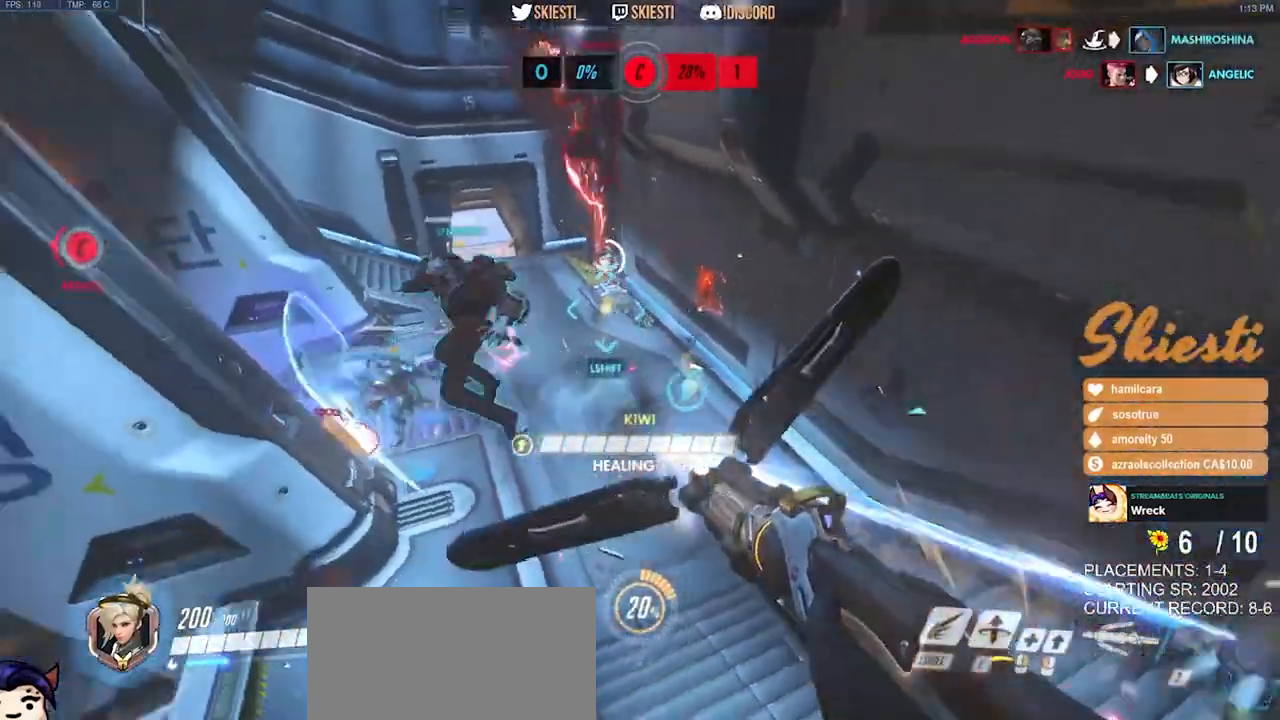
{"keys": ["a", "s"], "mouse": ["right"], "events": [[100, "mouse_right", "up"], [184, "space", "up"], [234, "mouse_left", "up"], [284, "mouse_right", "down"], [334, "a", "down"], [467, "d", "up"]]}
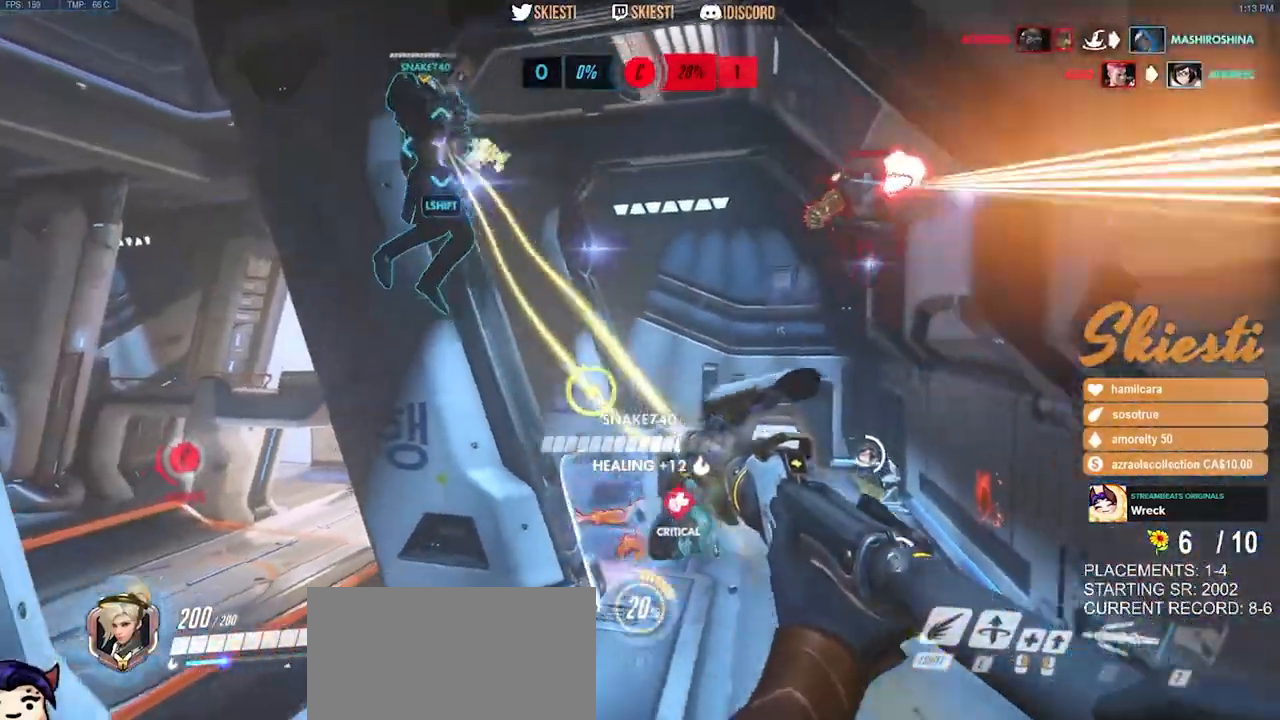
{"keys": ["d", "space"], "mouse": ["right"], "events": [[284, "a", "up"], [350, "d", "down"], [350, "space", "down"], [467, "s", "up"]]}
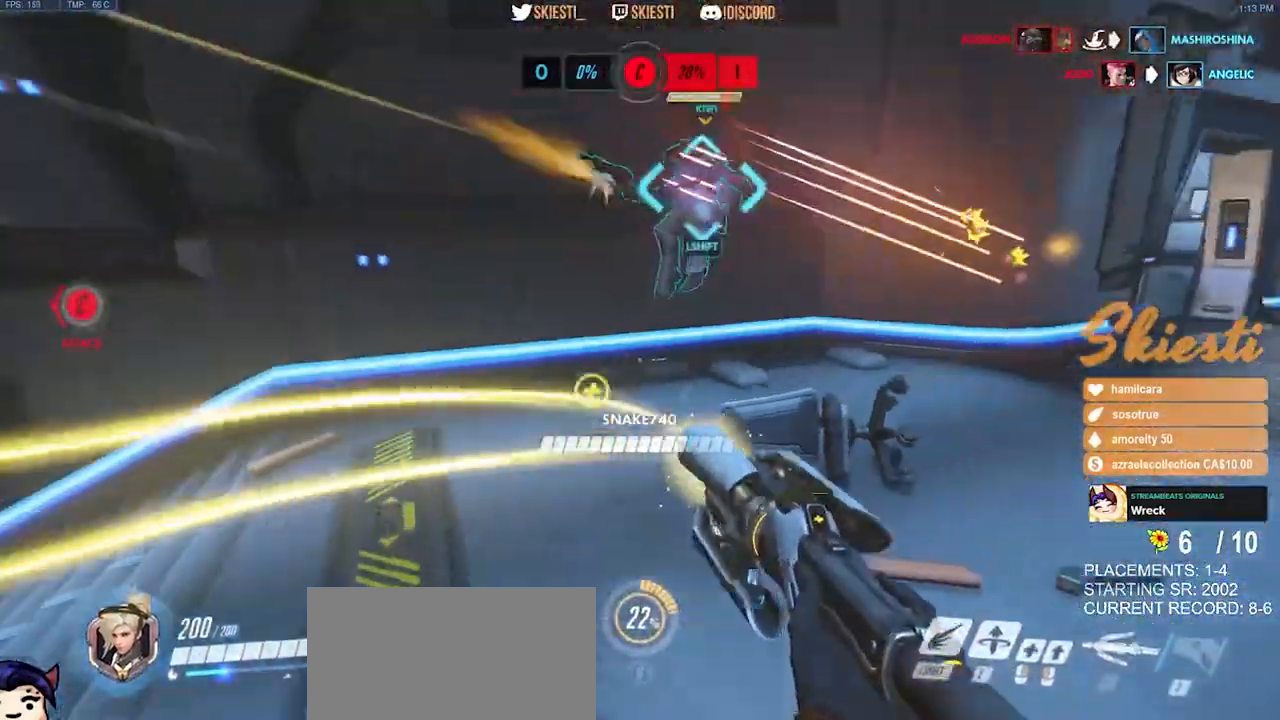
{"keys": ["d", "s"], "mouse": ["right"], "events": [[84, "space", "up"], [217, "s", "down"]]}
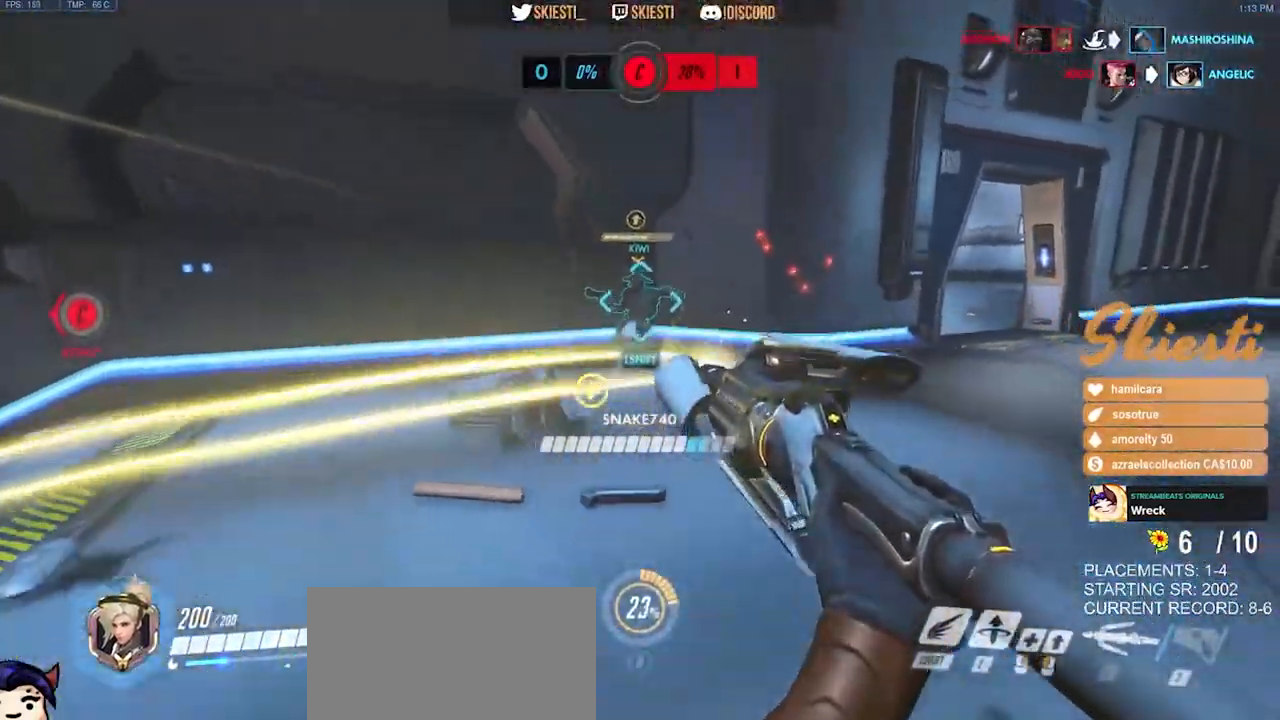
{"keys": ["d", "s"], "mouse": ["right"], "events": []}
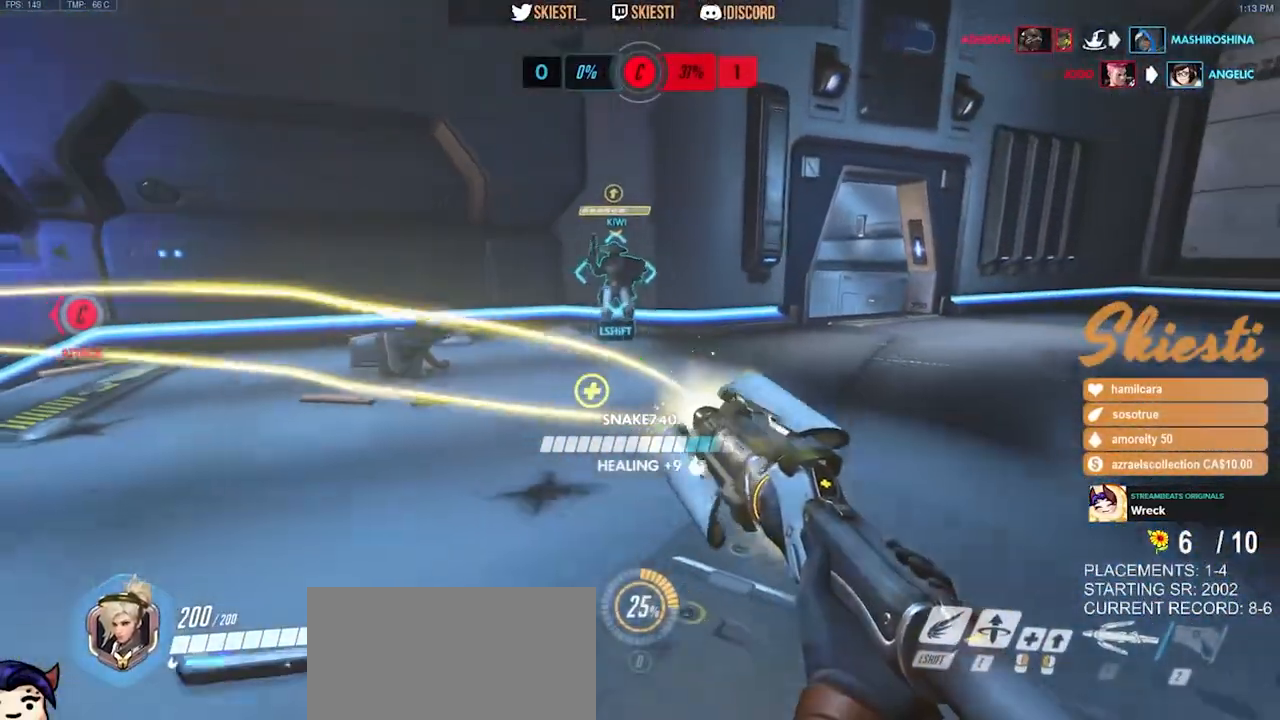
{"keys": ["d"], "mouse": ["right"], "events": [[250, "s", "up"]]}
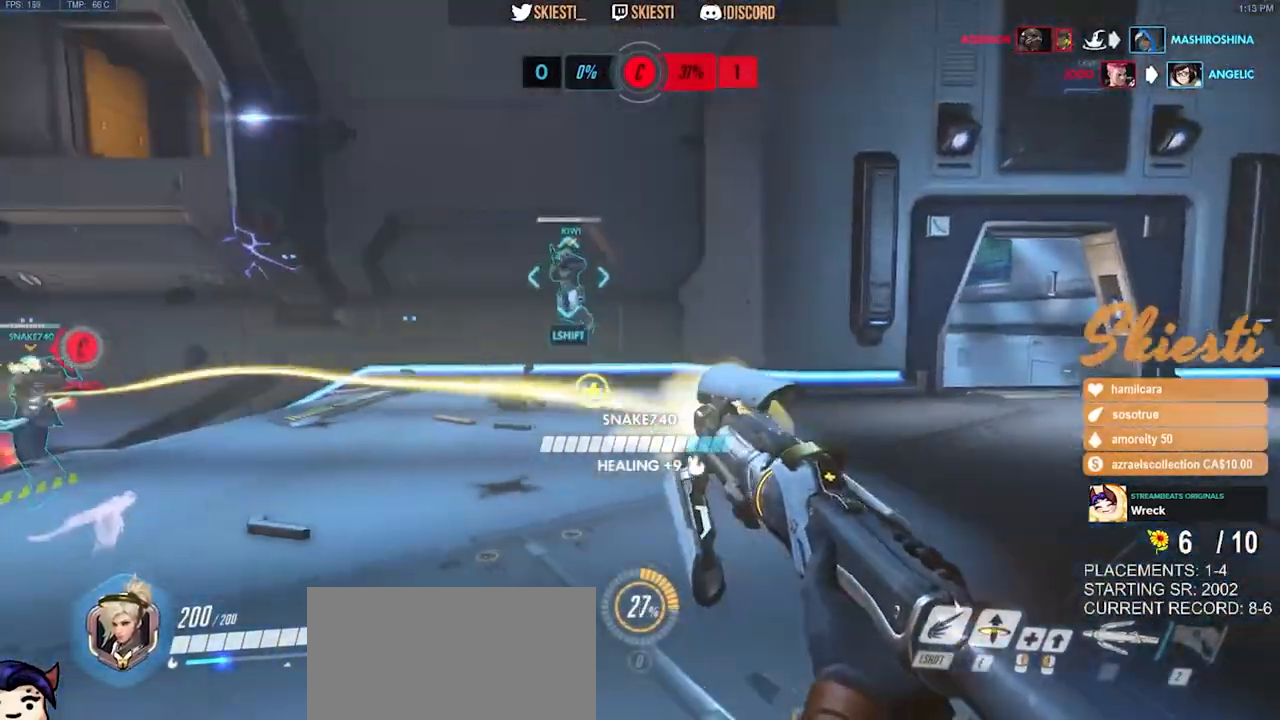
{"keys": ["d"], "mouse": ["right"], "events": [[150, "mouse_right", "up"], [200, "mouse_right", "down"], [200, "space", "down"], [300, "space", "up"]]}
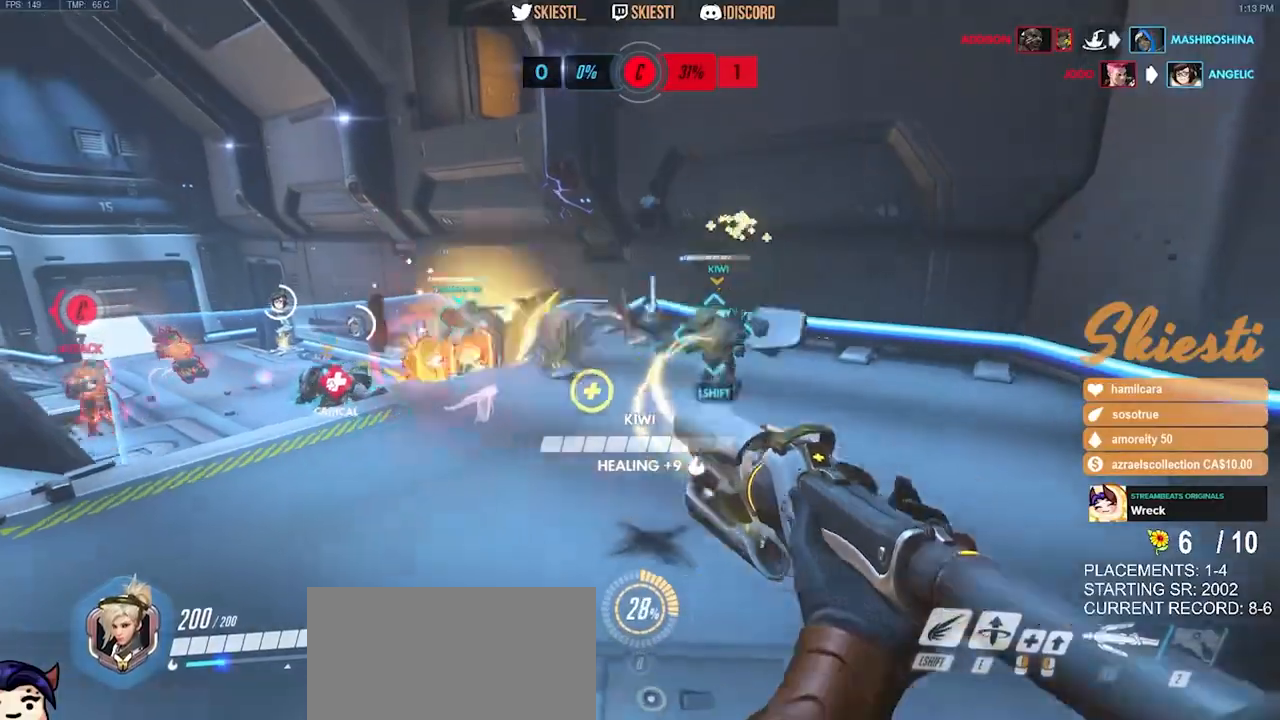
{"keys": ["a", "d", "s", "space"], "mouse": ["right"], "events": [[134, "s", "down"], [167, "mouse_left", "down"], [200, "space", "down"], [317, "a", "down"], [350, "mouse_left", "up"]]}
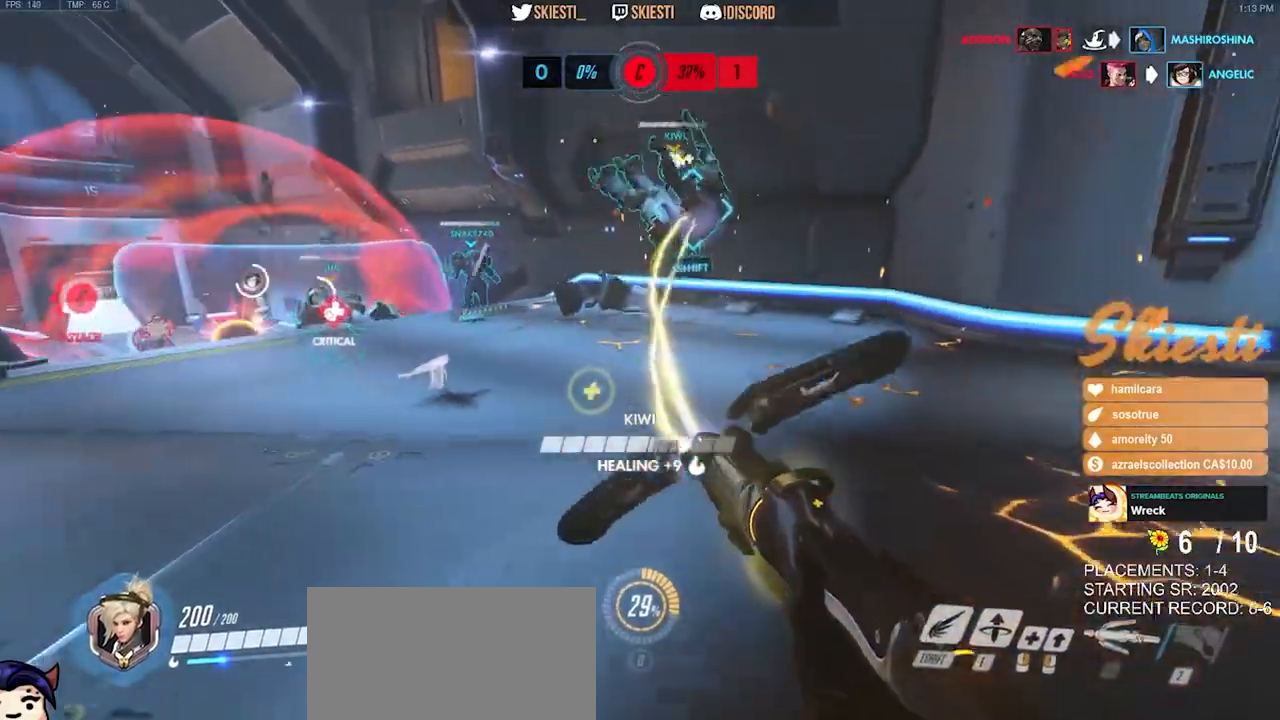
{"keys": ["d"], "mouse": ["right"], "events": [[67, "a", "up"], [167, "space", "up"], [200, "s", "up"]]}
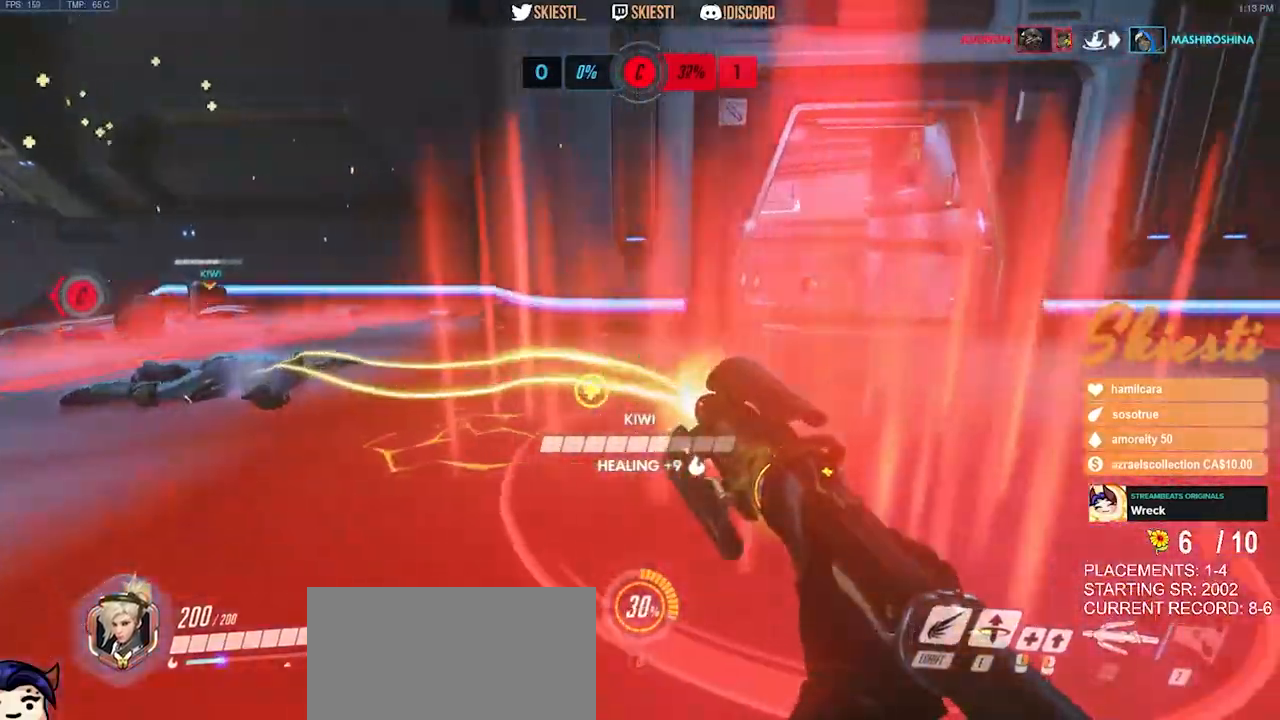
{"keys": ["a", "s"], "mouse": ["right"], "events": [[250, "a", "down"], [284, "s", "down"], [350, "d", "up"]]}